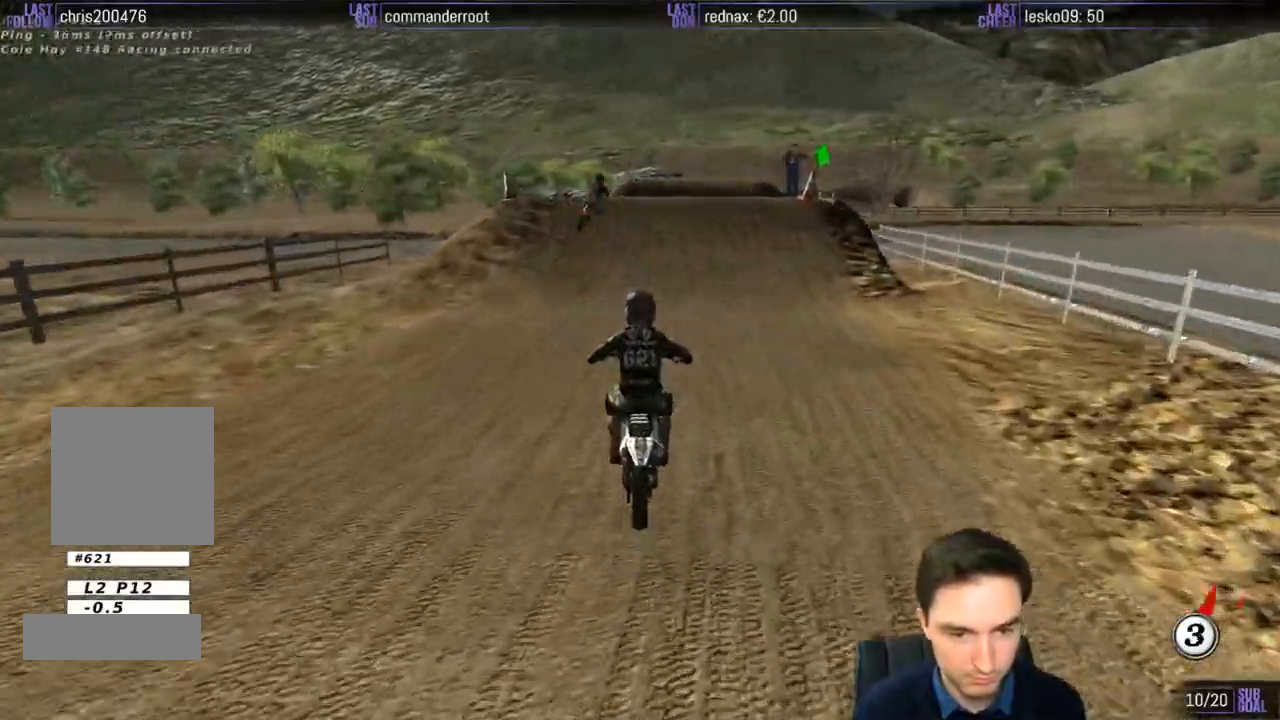
Gameplay with a controller (Xbox layout); each line is a JSON object with the inputs held at the frame after it (dt_ms = milliseconds from this image to that frame). "events" lists button and stick changes between this image and that frame as [ms after this image, input, new state], when the widget could be followed in between. Not read: L3 R3.
{"dt_ms": 500, "buttons": ["L1"], "left_stick": "right", "right_stick": "center", "events": [[100, "B", "up"], [100, "left_stick", "center"], [333, "R2", "up"], [433, "left_stick", "right"]]}
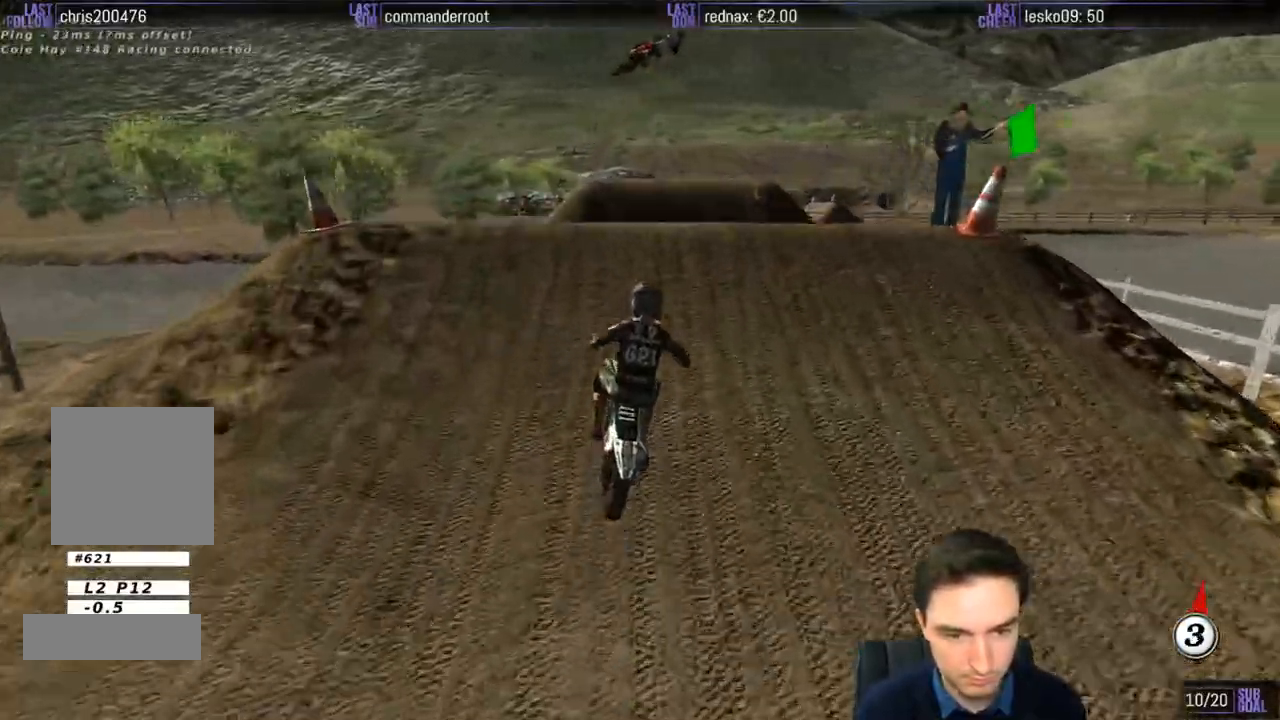
{"dt_ms": 500, "buttons": [], "left_stick": "down-left", "right_stick": "center", "events": [[100, "R2", "down"], [117, "L1", "up"], [133, "left_stick", "center"], [300, "R2", "up"], [367, "left_stick", "down-left"]]}
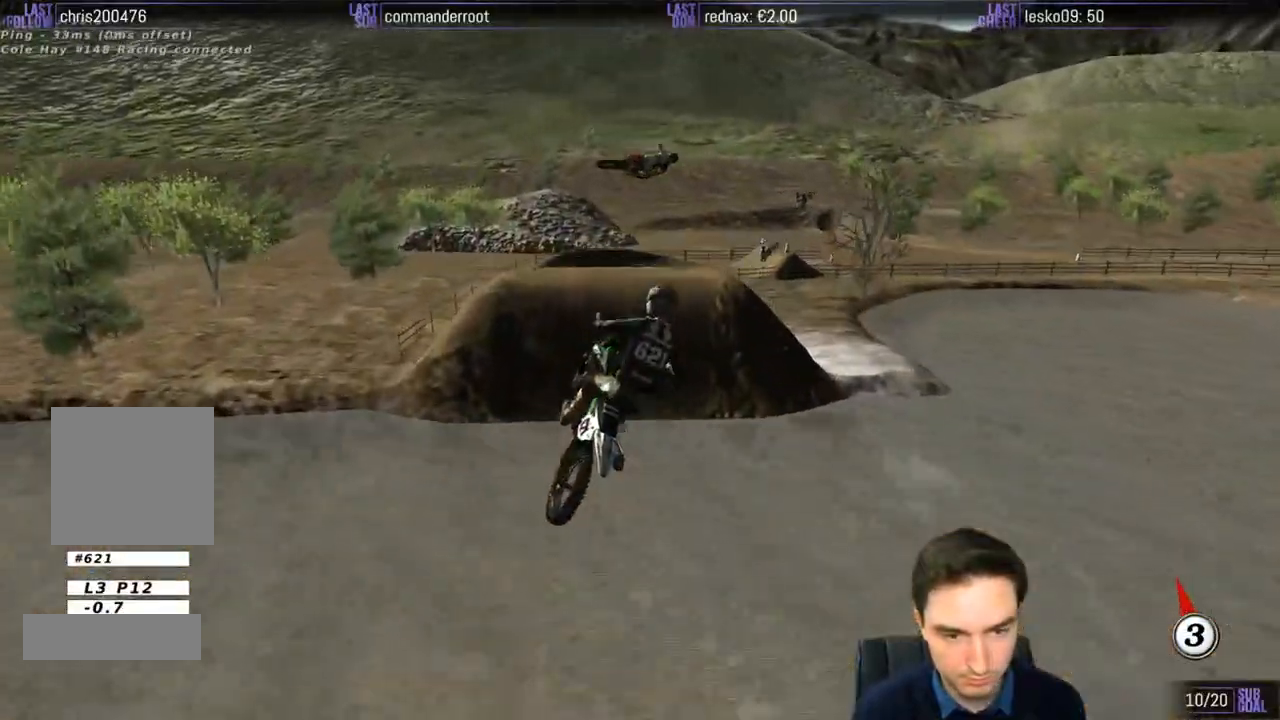
{"dt_ms": 500, "buttons": [], "left_stick": "right", "right_stick": "center", "events": [[167, "left_stick", "center"], [400, "left_stick", "right"]]}
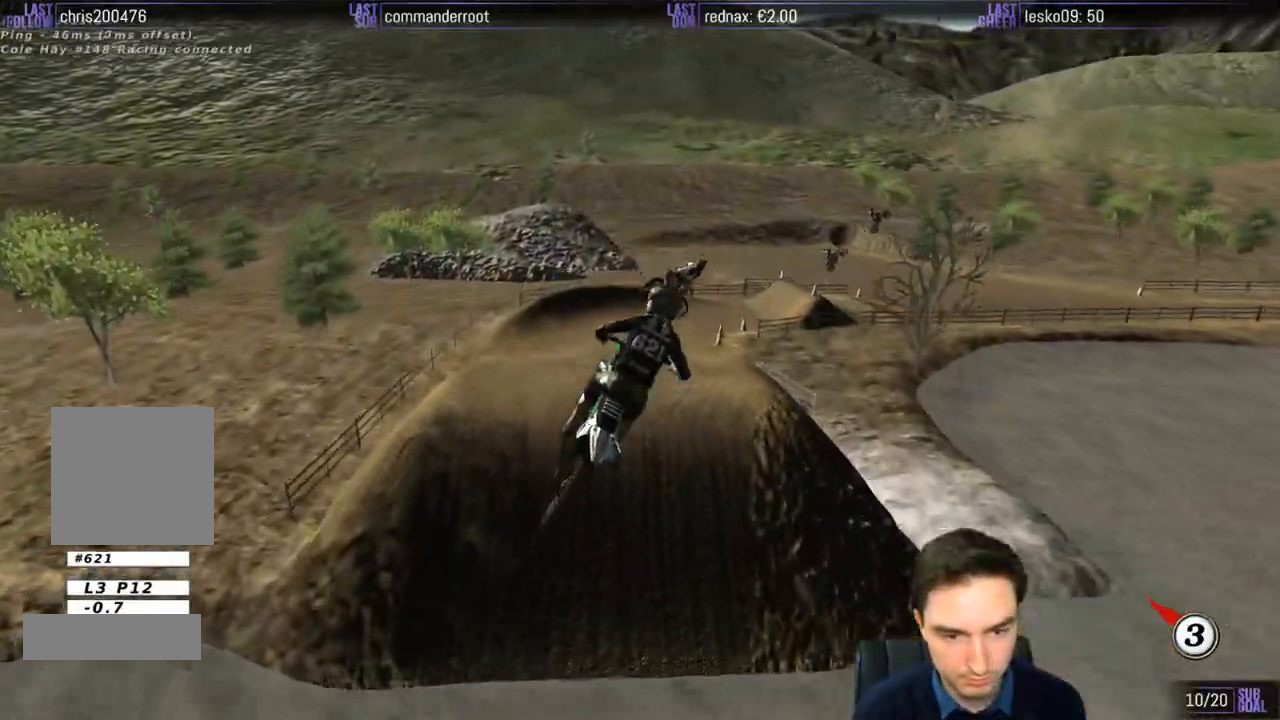
{"dt_ms": 500, "buttons": [], "left_stick": "down", "right_stick": "center", "events": [[200, "left_stick", "center"], [300, "X", "down"], [367, "X", "up"], [500, "left_stick", "down"]]}
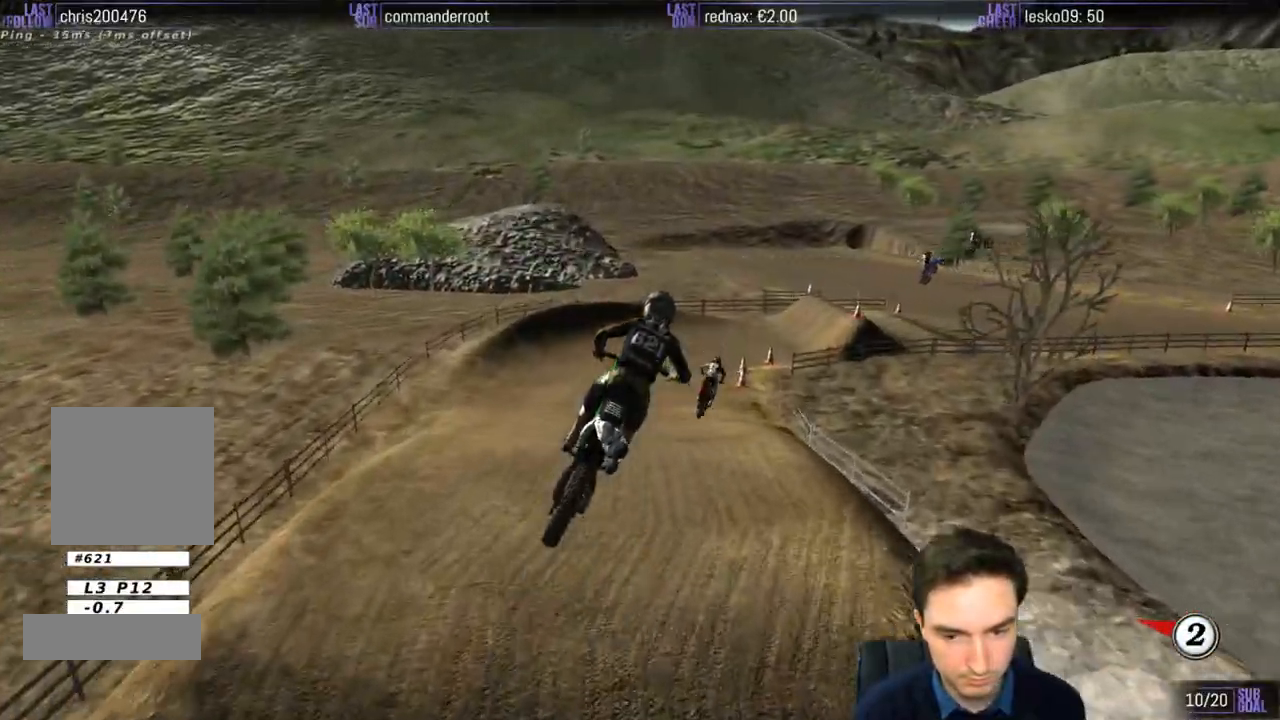
{"dt_ms": 500, "buttons": [], "left_stick": "center", "right_stick": "center", "events": [[300, "left_stick", "center"]]}
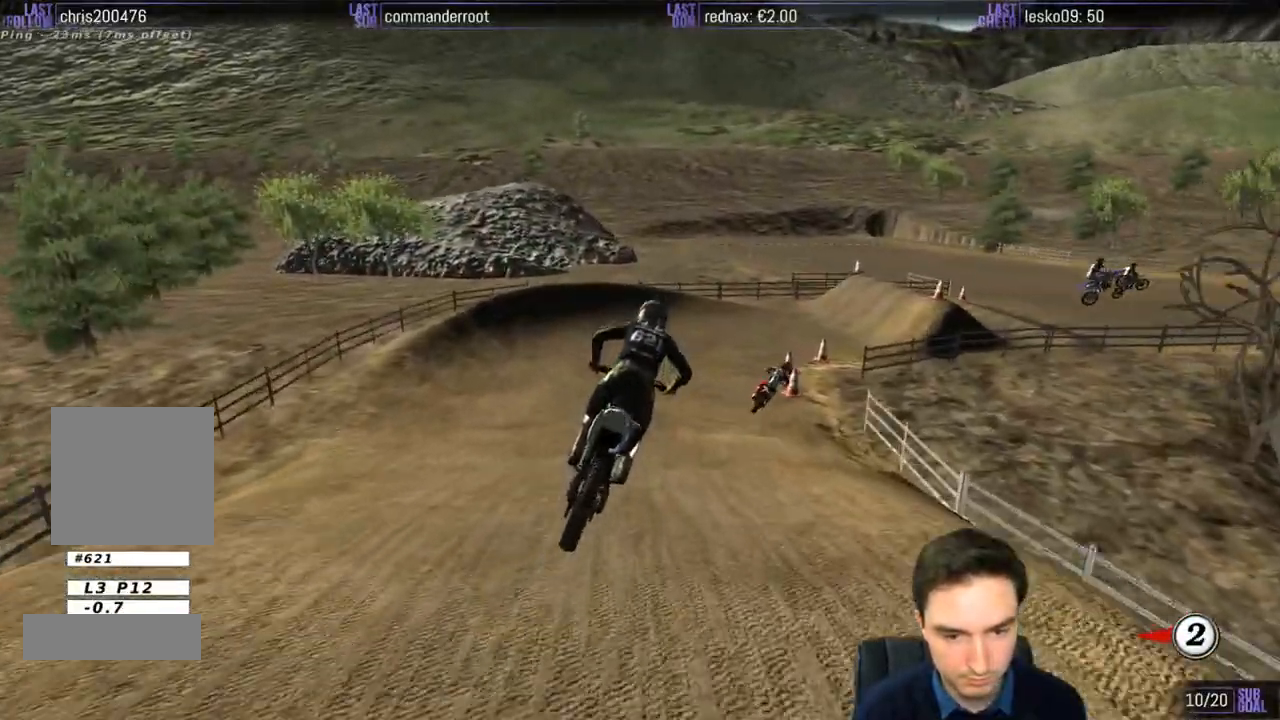
{"dt_ms": 500, "buttons": ["L1"], "left_stick": "center", "right_stick": "center", "events": [[267, "L1", "down"], [300, "left_stick", "right"], [467, "left_stick", "center"]]}
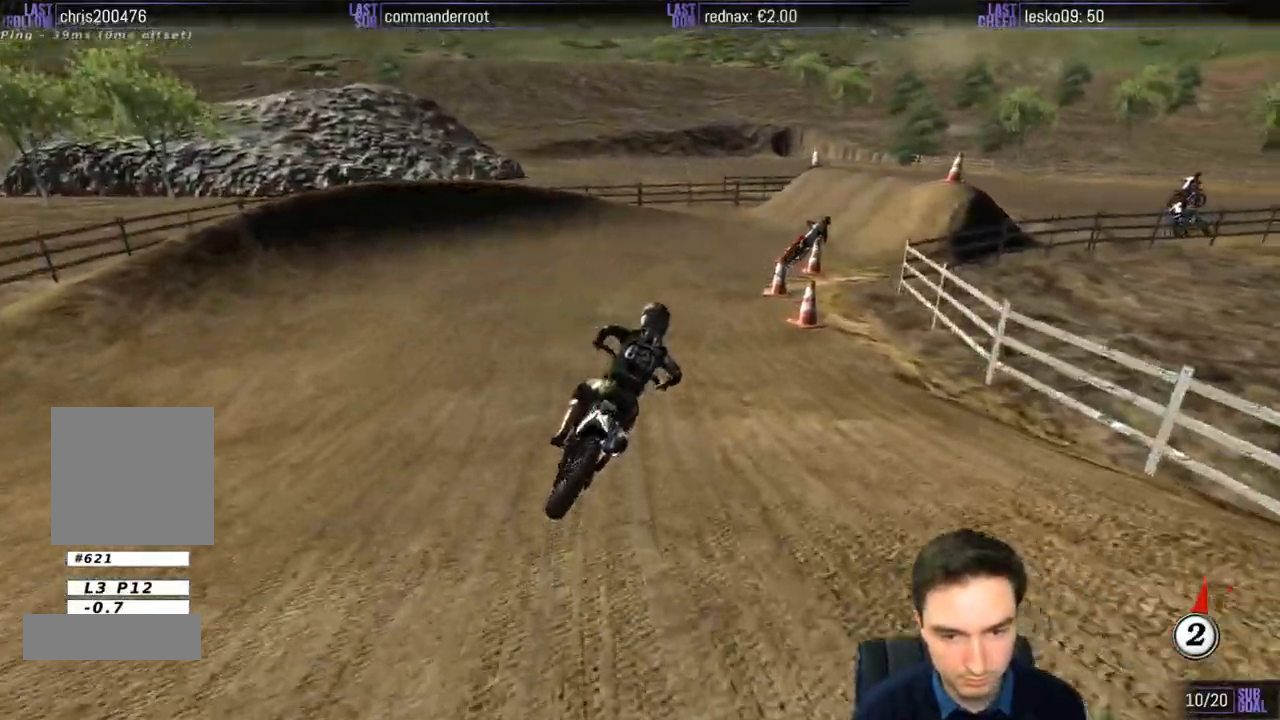
{"dt_ms": 500, "buttons": ["L1"], "left_stick": "center", "right_stick": "center", "events": []}
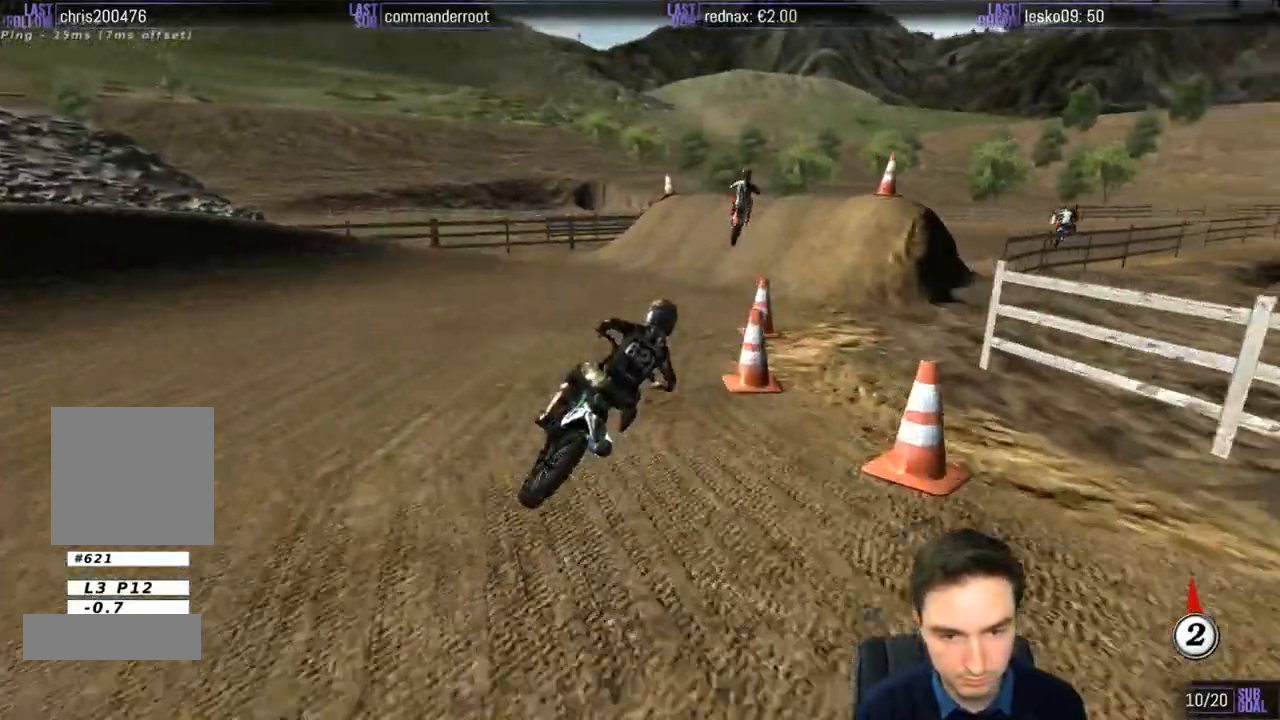
{"dt_ms": 500, "buttons": ["L1"], "left_stick": "left", "right_stick": "center", "events": [[300, "left_stick", "left"]]}
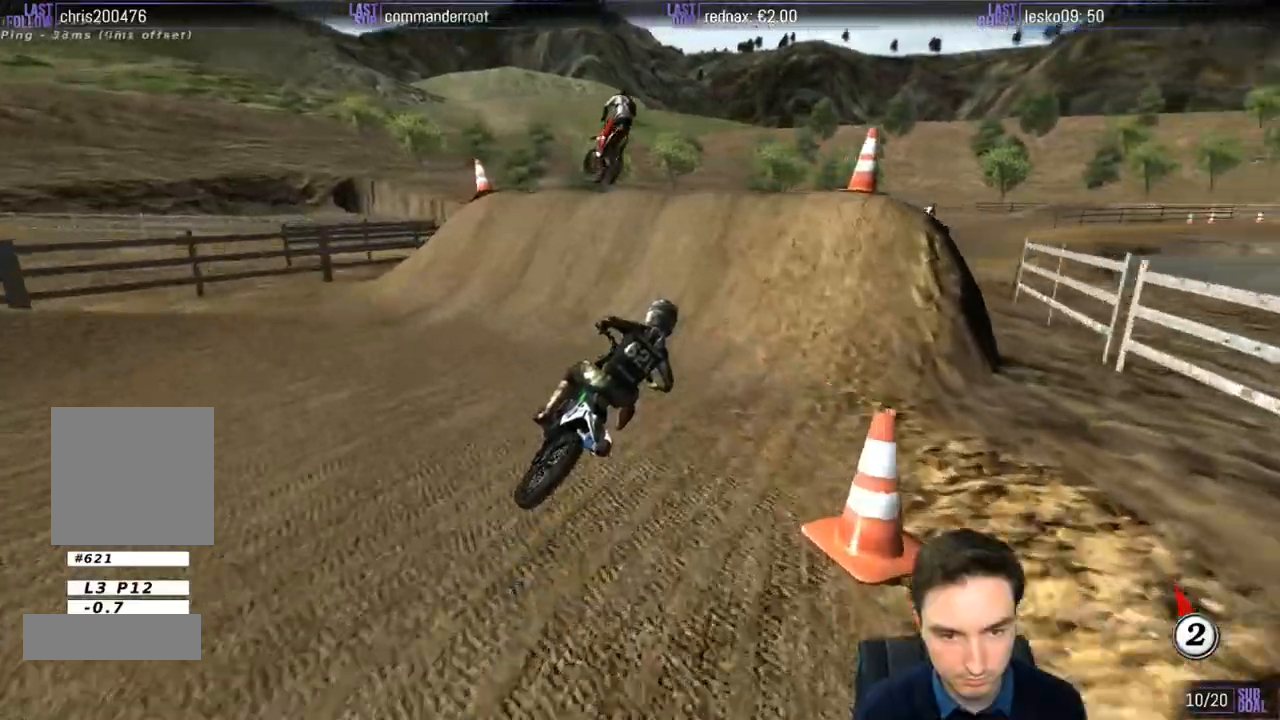
{"dt_ms": 500, "buttons": [], "left_stick": "down", "right_stick": "center", "events": [[67, "R2", "down"], [233, "R2", "up"], [300, "L1", "up"], [333, "left_stick", "center"], [467, "left_stick", "down"]]}
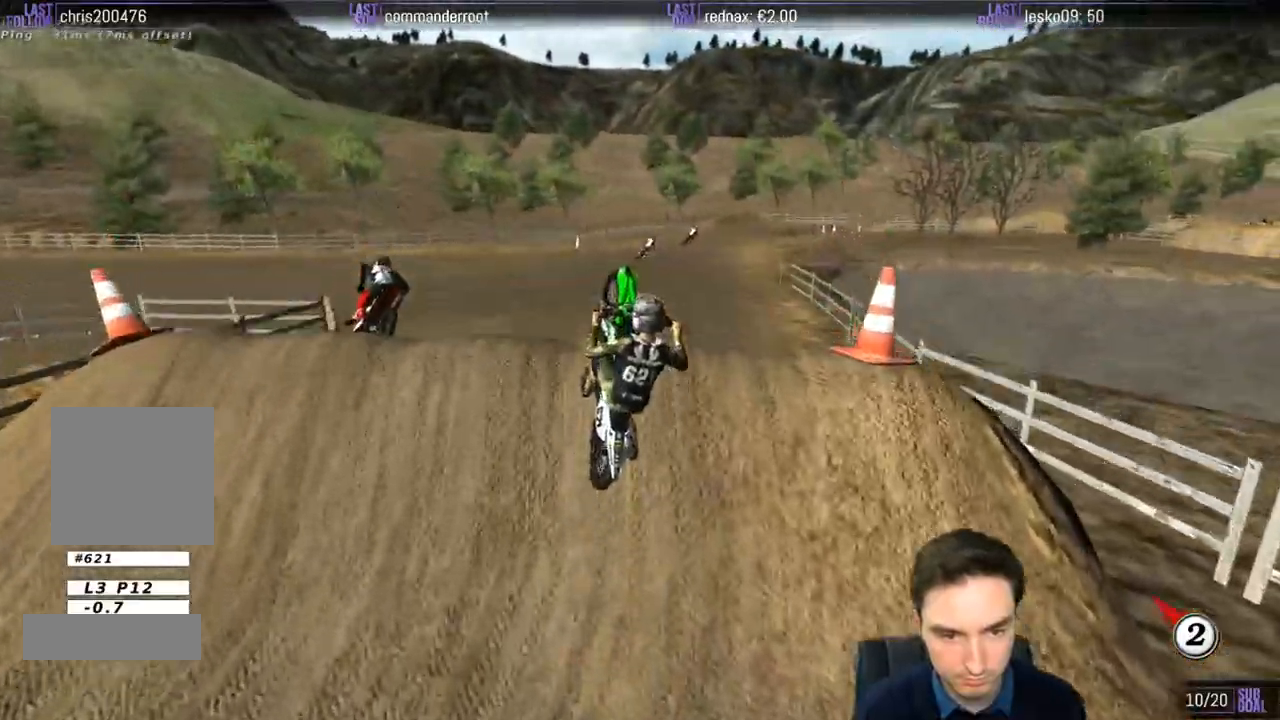
{"dt_ms": 500, "buttons": ["R2"], "left_stick": "down-right", "right_stick": "center", "events": [[33, "left_stick", "down-right"], [500, "R2", "down"]]}
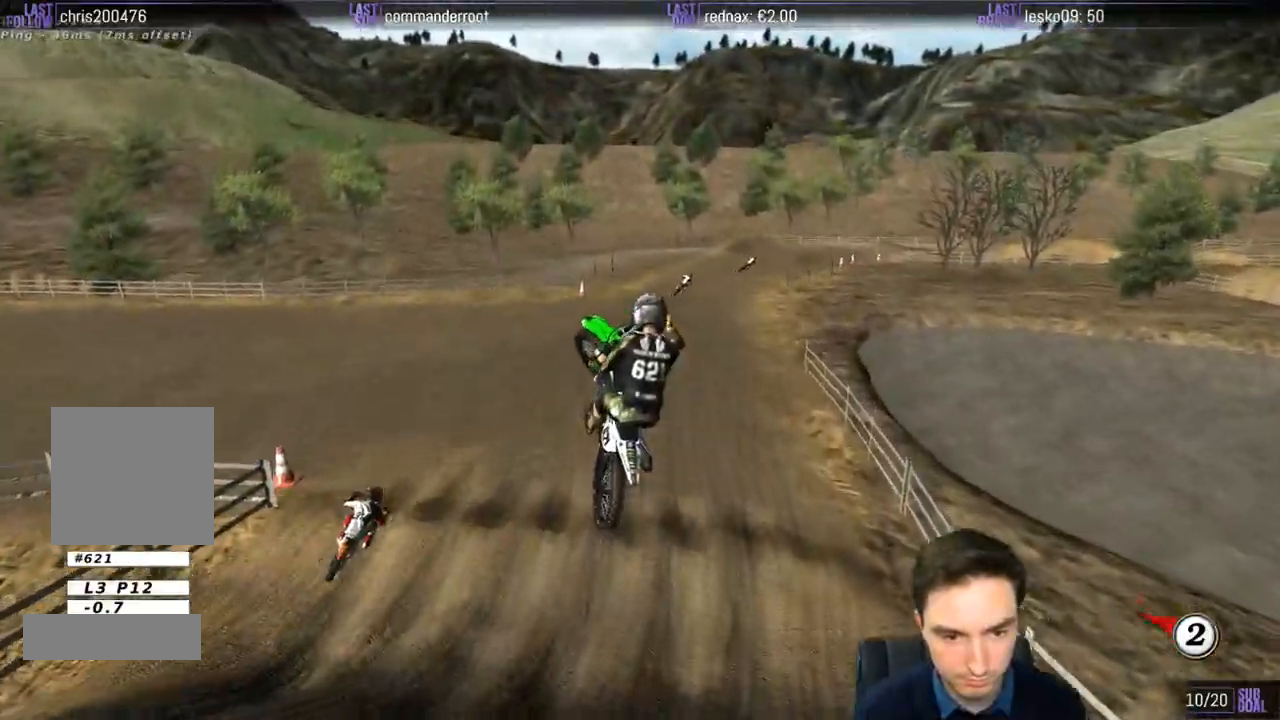
{"dt_ms": 500, "buttons": ["R2"], "left_stick": "up-left", "right_stick": "center", "events": [[300, "left_stick", "down-left"], [467, "left_stick", "up-left"]]}
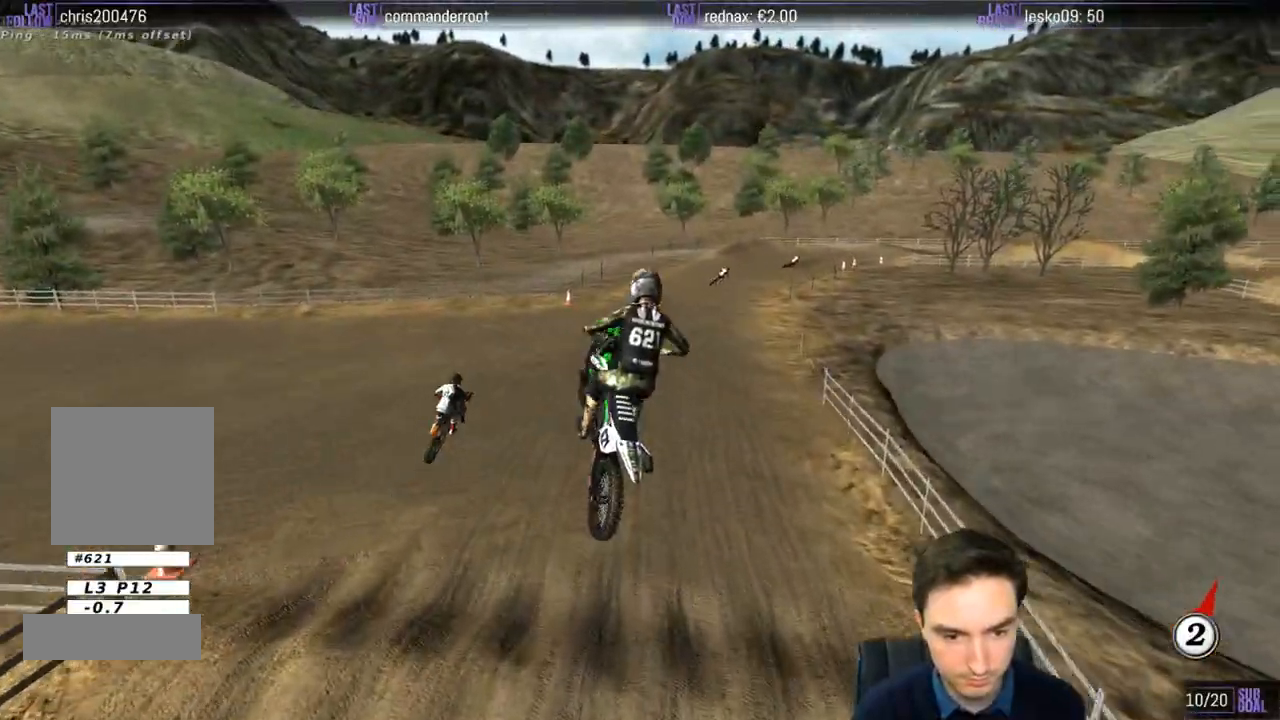
{"dt_ms": 1000, "buttons": ["L1", "R2"], "left_stick": "right", "right_stick": "center"}
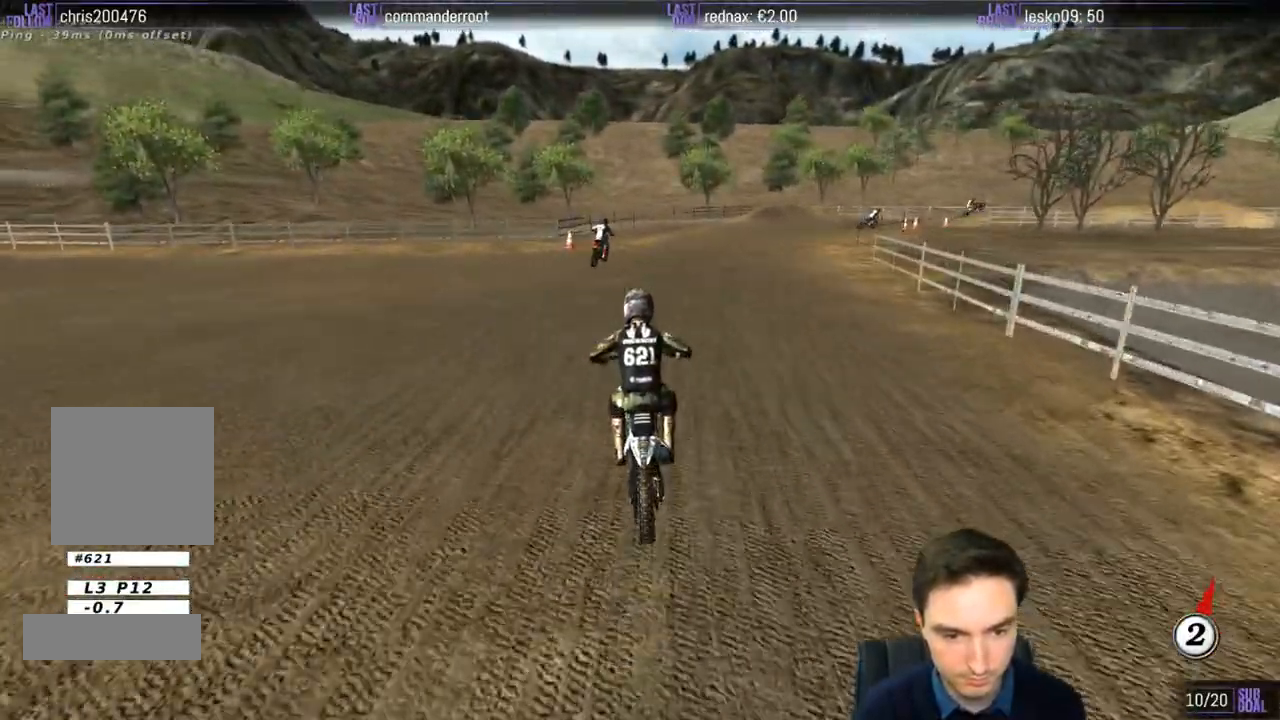
{"dt_ms": 500, "buttons": ["L1", "R2"], "left_stick": "right", "right_stick": "center", "events": [[100, "left_stick", "center"], [333, "left_stick", "right"]]}
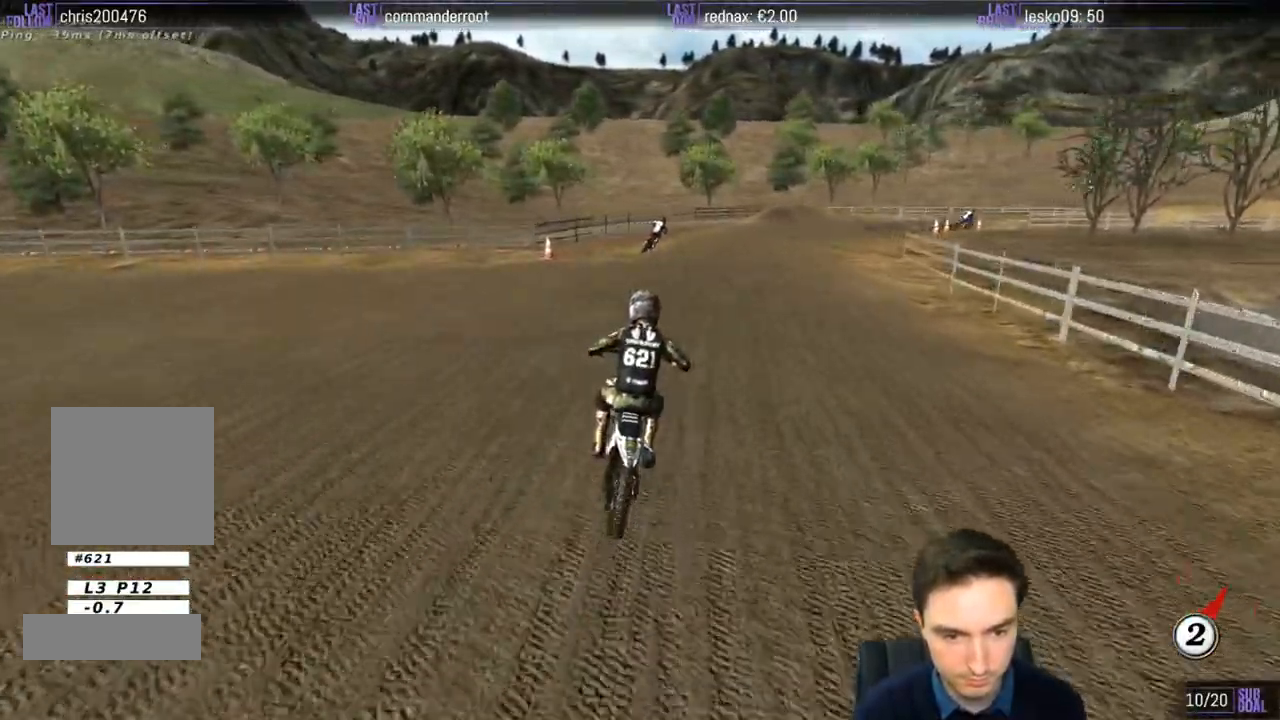
{"dt_ms": 500, "buttons": ["L1", "R2"], "left_stick": "right", "right_stick": "center", "events": [[33, "left_stick", "center"], [367, "left_stick", "right"]]}
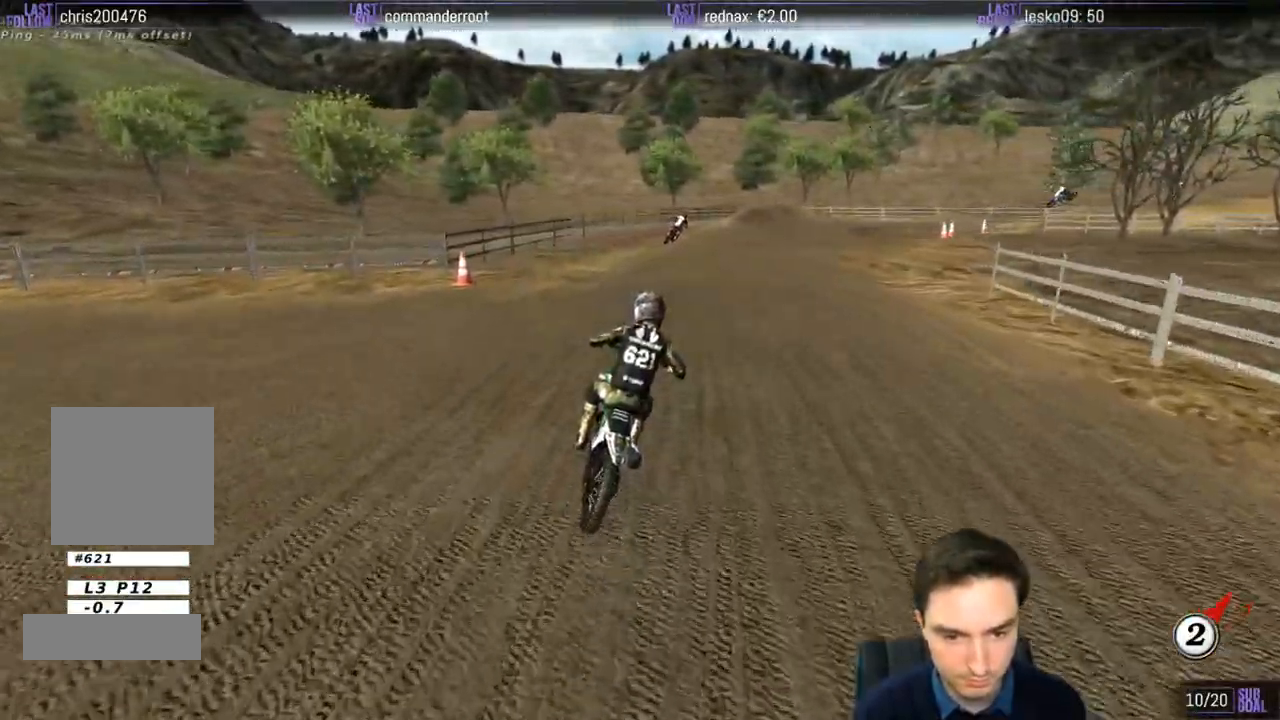
{"dt_ms": 500, "buttons": ["L1", "R2"], "left_stick": "center", "right_stick": "center", "events": [[33, "left_stick", "center"], [417, "B", "down"], [500, "B", "up"]]}
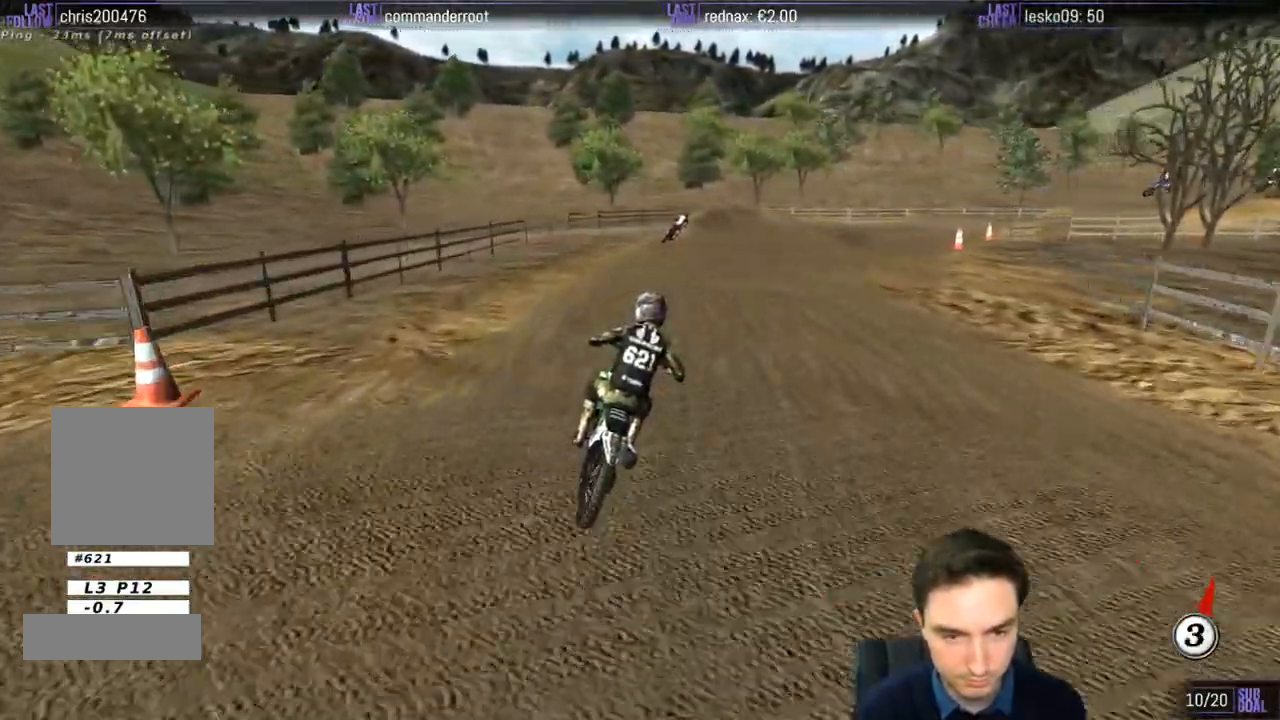
{"dt_ms": 500, "buttons": ["X", "L1", "R2"], "left_stick": "right", "right_stick": "center", "events": [[100, "L1", "up"], [150, "L1", "down"], [433, "left_stick", "right"], [500, "X", "down"]]}
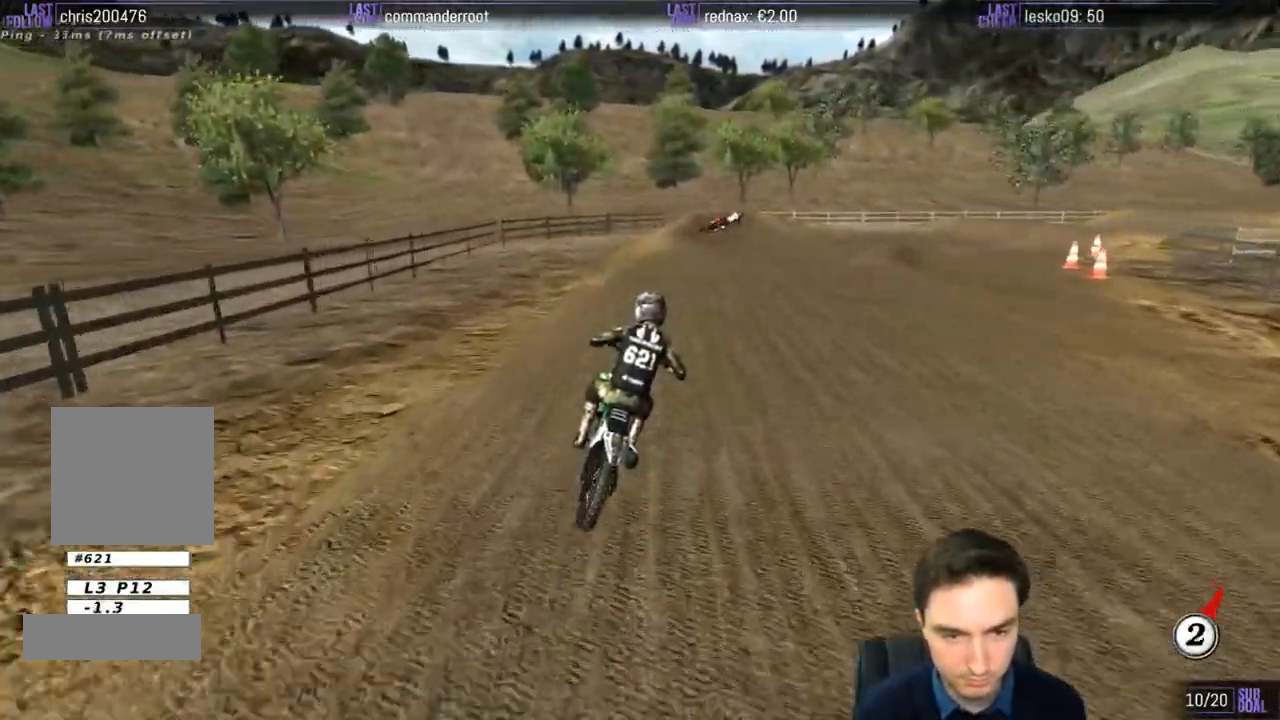
{"dt_ms": 500, "buttons": [], "left_stick": "center", "right_stick": "center", "events": [[100, "L1", "up"], [100, "R2", "up"], [100, "X", "up"], [100, "left_stick", "center"], [317, "left_stick", "right"], [467, "left_stick", "center"]]}
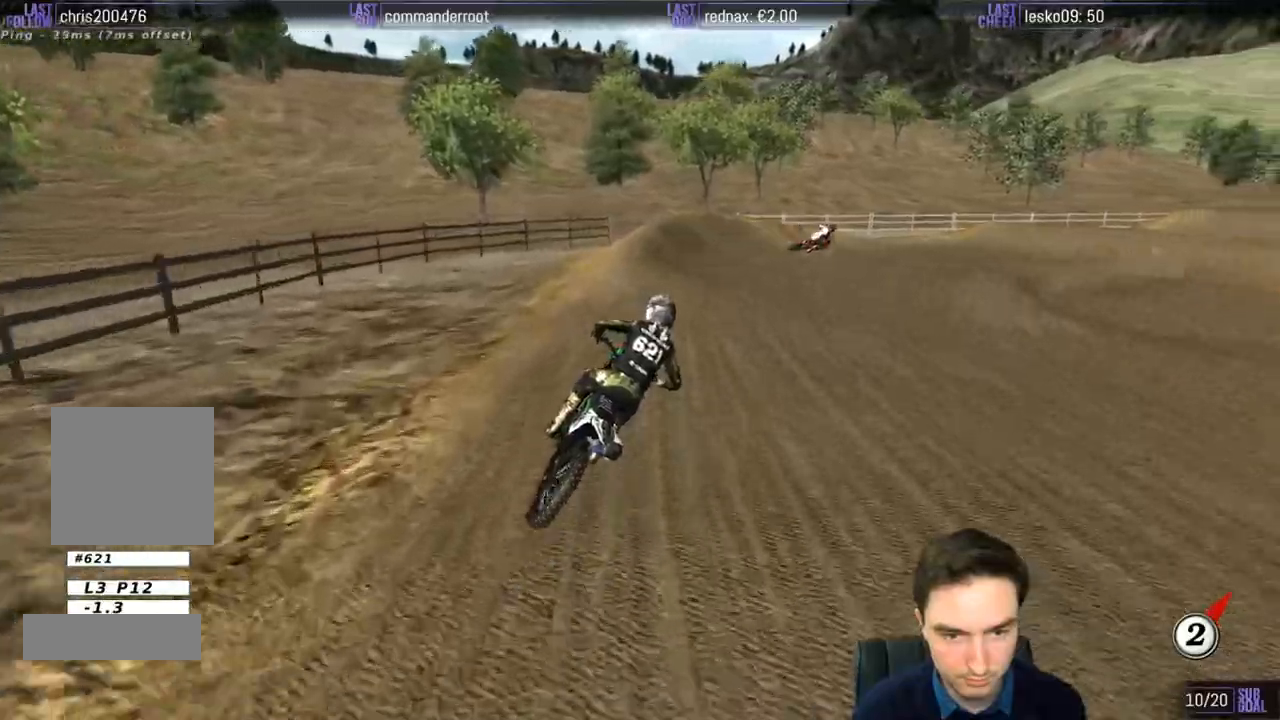
{"dt_ms": 500, "buttons": [], "left_stick": "down-right", "right_stick": "center", "events": [[100, "A", "down"], [133, "left_stick", "right"], [233, "A", "up"], [267, "left_stick", "center"], [500, "left_stick", "down-right"]]}
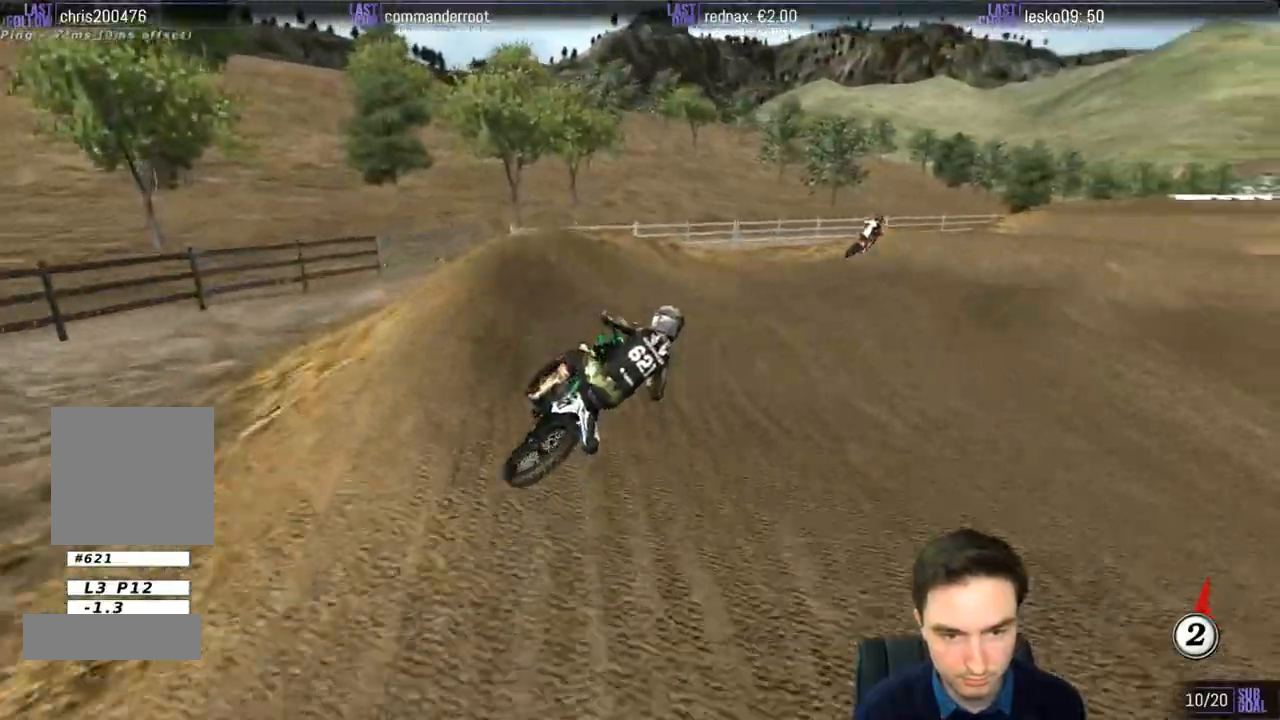
{"dt_ms": 500, "buttons": ["R2"], "left_stick": "down-right", "right_stick": "center", "events": [[367, "R2", "down"]]}
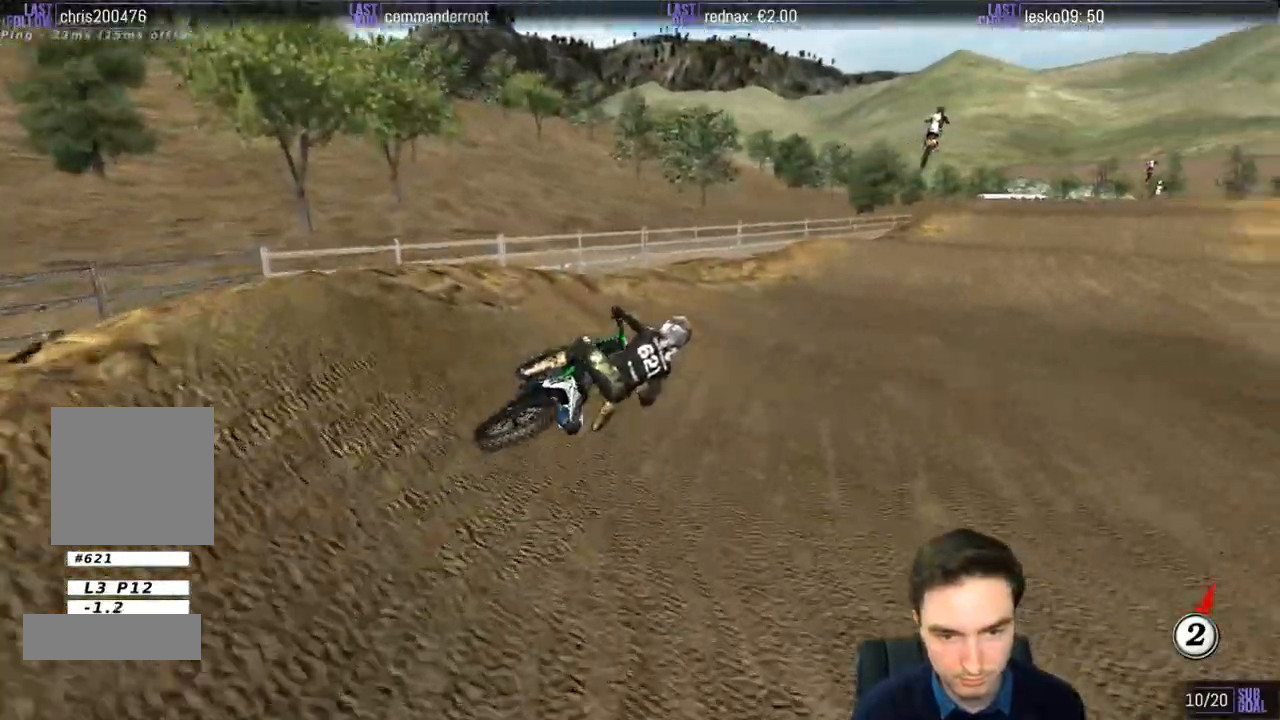
{"dt_ms": 500, "buttons": ["R2"], "left_stick": "left", "right_stick": "center", "events": [[167, "left_stick", "left"]]}
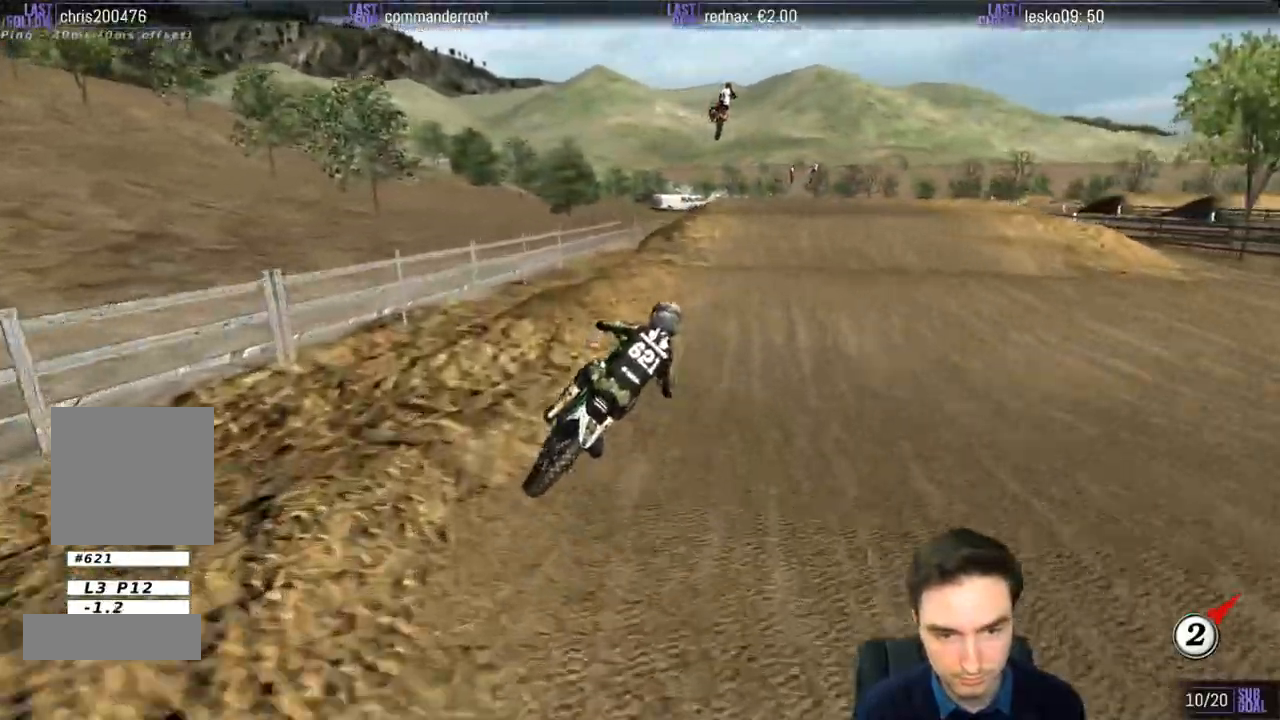
{"dt_ms": 500, "buttons": ["R2"], "left_stick": "right", "right_stick": "center", "events": [[233, "left_stick", "down-right"], [433, "left_stick", "right"]]}
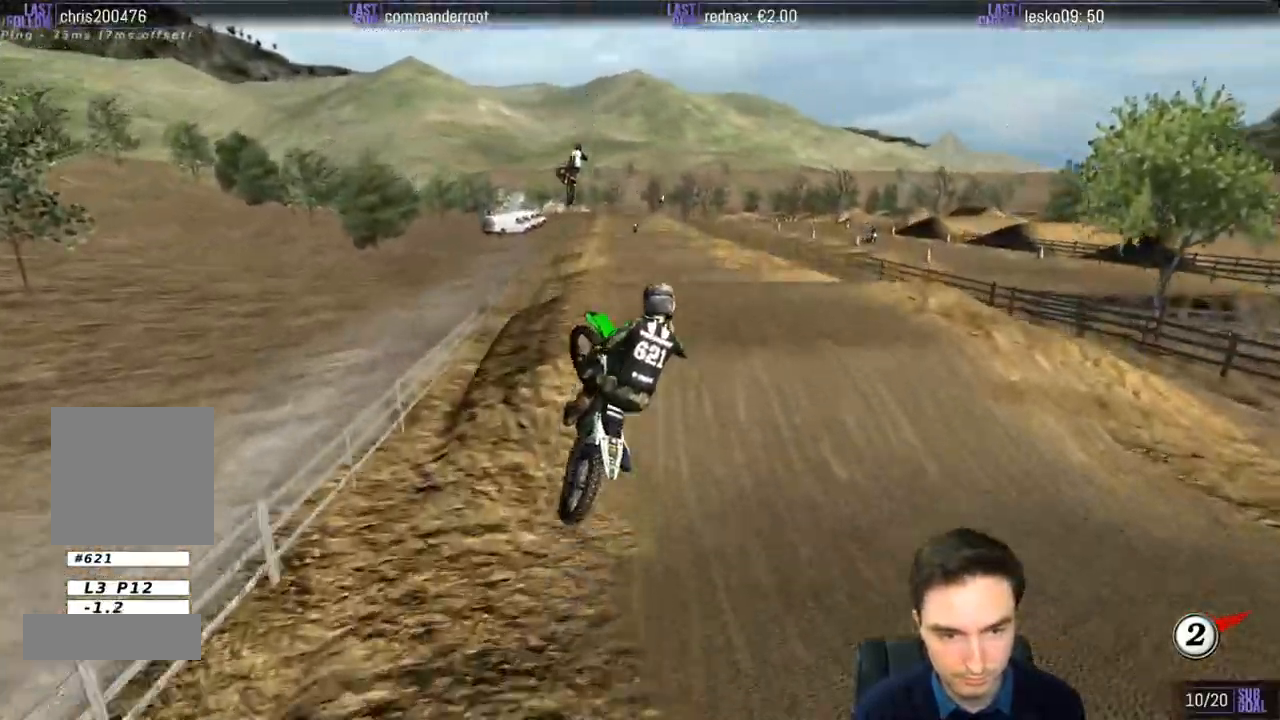
{"dt_ms": 500, "buttons": ["R2"], "left_stick": "right", "right_stick": "center", "events": [[133, "R2", "up"], [367, "R2", "down"]]}
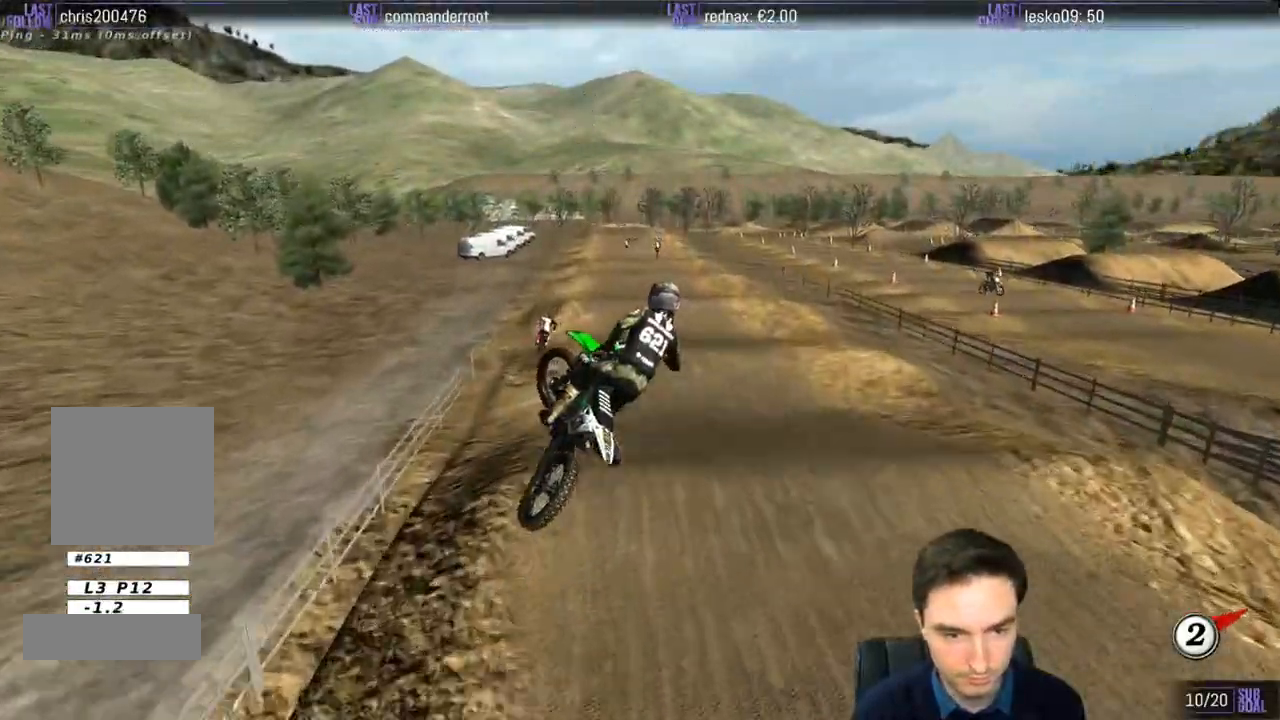
{"dt_ms": 500, "buttons": ["R2"], "left_stick": "up-left", "right_stick": "center", "events": [[67, "R2", "up"], [317, "left_stick", "up"], [383, "B", "down"], [383, "R2", "down"], [383, "left_stick", "up-left"], [433, "B", "up"]]}
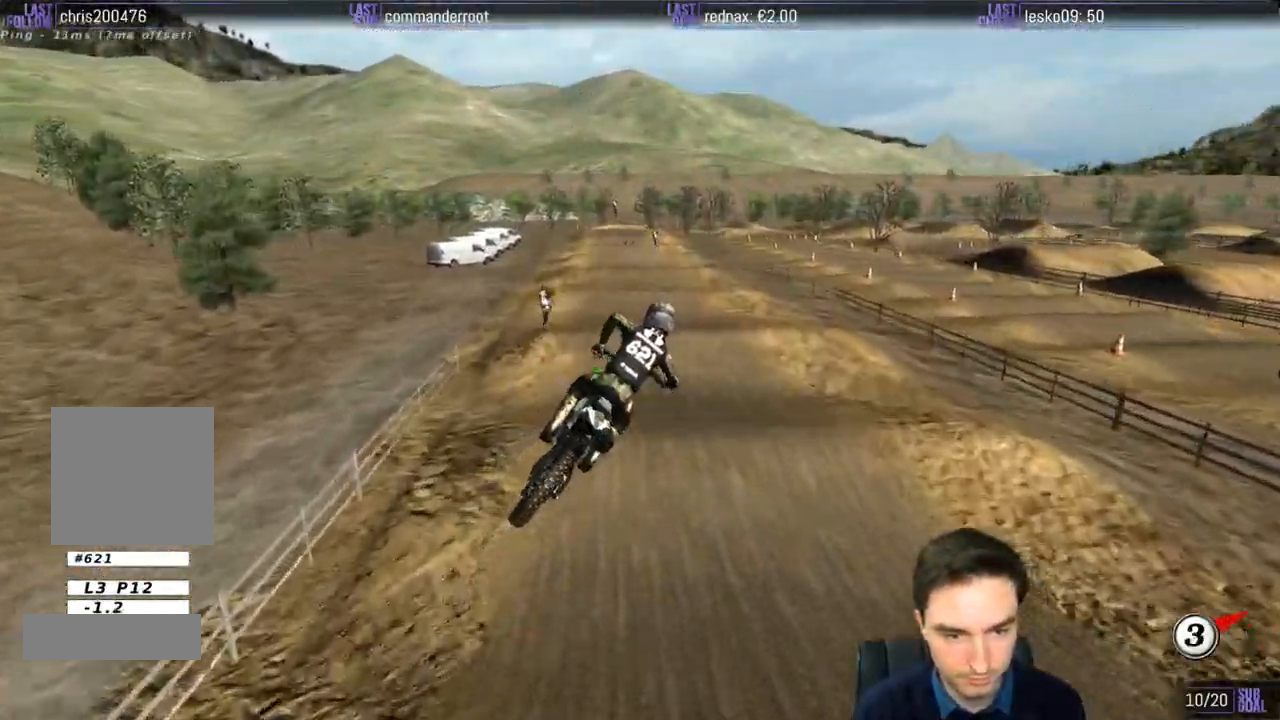
{"dt_ms": 500, "buttons": ["L1", "R2"], "left_stick": "center", "right_stick": "center", "events": [[17, "L1", "down"], [133, "left_stick", "center"]]}
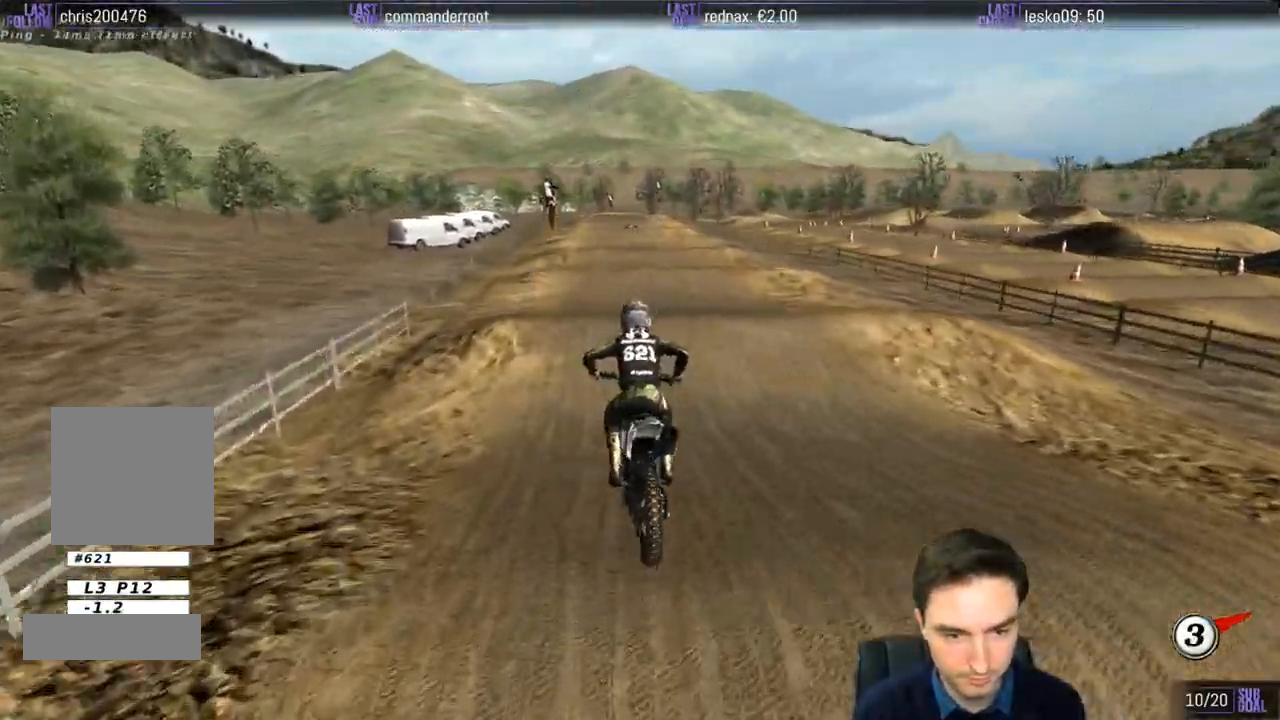
{"dt_ms": 500, "buttons": ["R2"], "left_stick": "center", "right_stick": "center", "events": [[400, "left_stick", "down"], [433, "L1", "up"], [500, "left_stick", "center"]]}
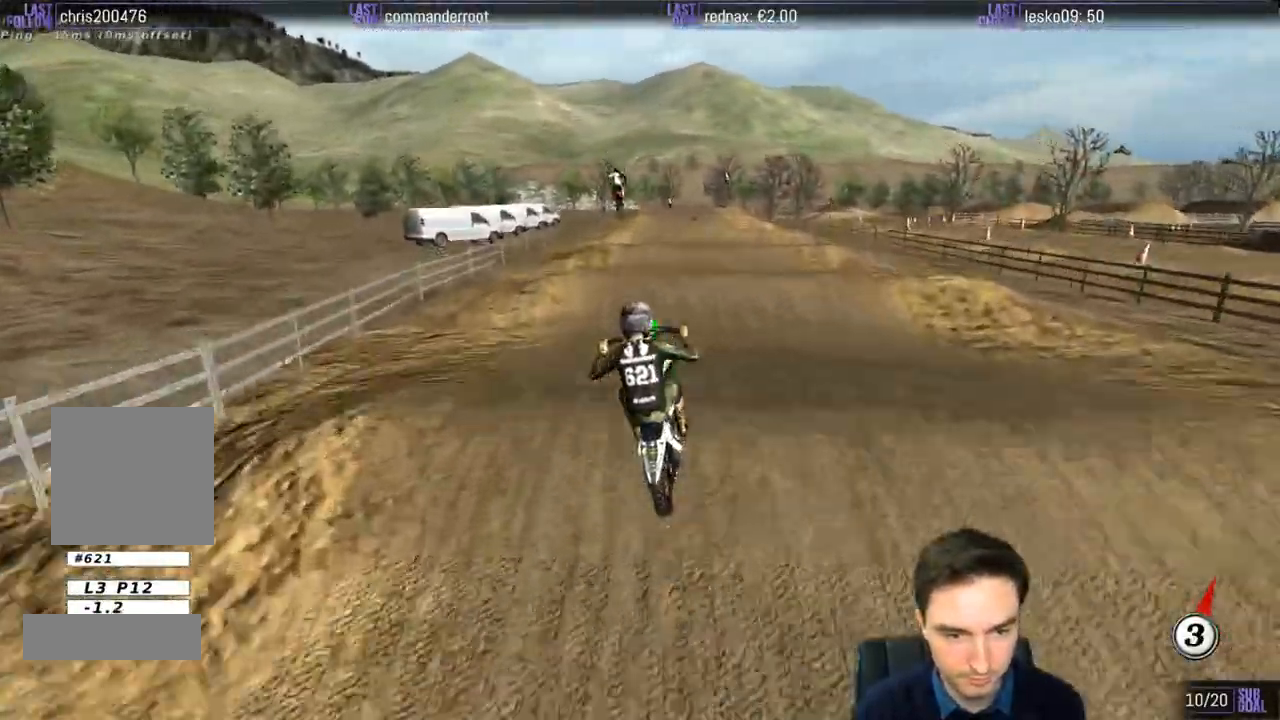
{"dt_ms": 500, "buttons": [], "left_stick": "center", "right_stick": "center", "events": [[133, "R2", "up"]]}
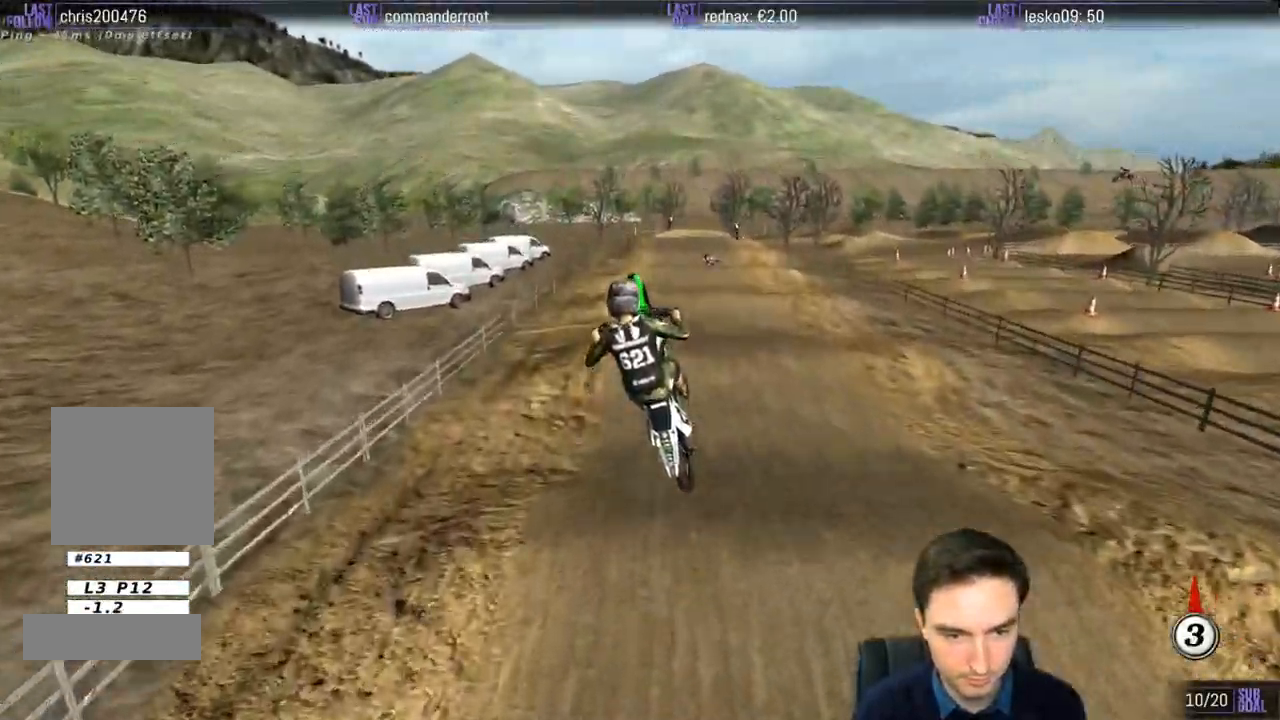
{"dt_ms": 500, "buttons": ["A", "L2"], "left_stick": "up-right", "right_stick": "center", "events": [[33, "A", "down"], [33, "left_stick", "right"], [100, "L2", "down"], [200, "left_stick", "up-right"]]}
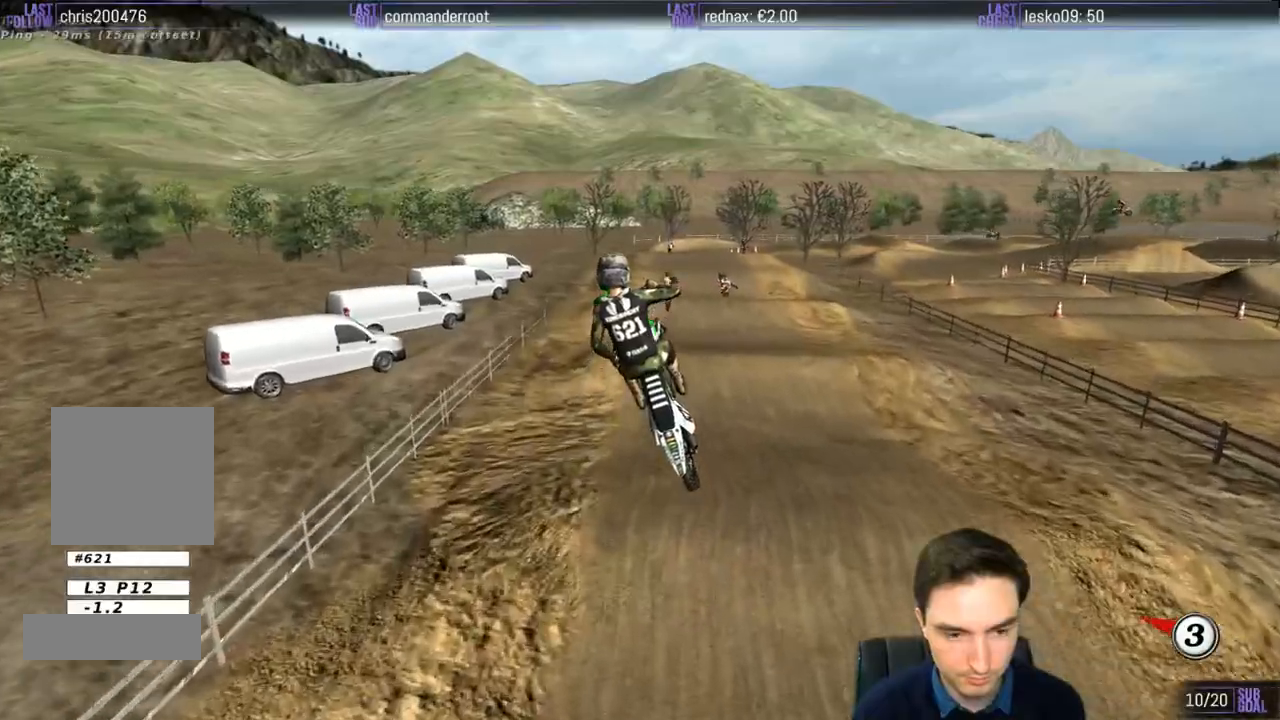
{"dt_ms": 500, "buttons": [], "left_stick": "center", "right_stick": "center", "events": [[67, "L2", "up"], [100, "A", "up"], [100, "left_stick", "center"]]}
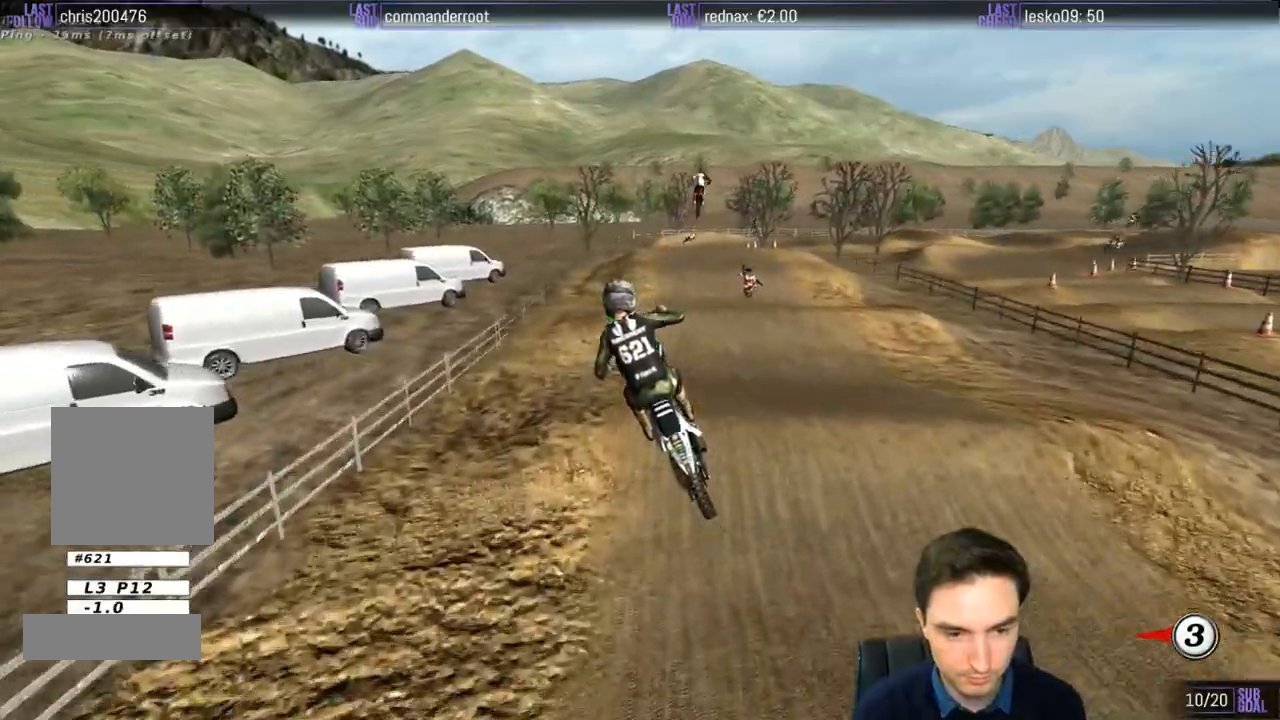
{"dt_ms": 500, "buttons": ["R2"], "left_stick": "down-right", "right_stick": "center", "events": [[317, "left_stick", "down"], [400, "R2", "down"], [400, "left_stick", "down-right"]]}
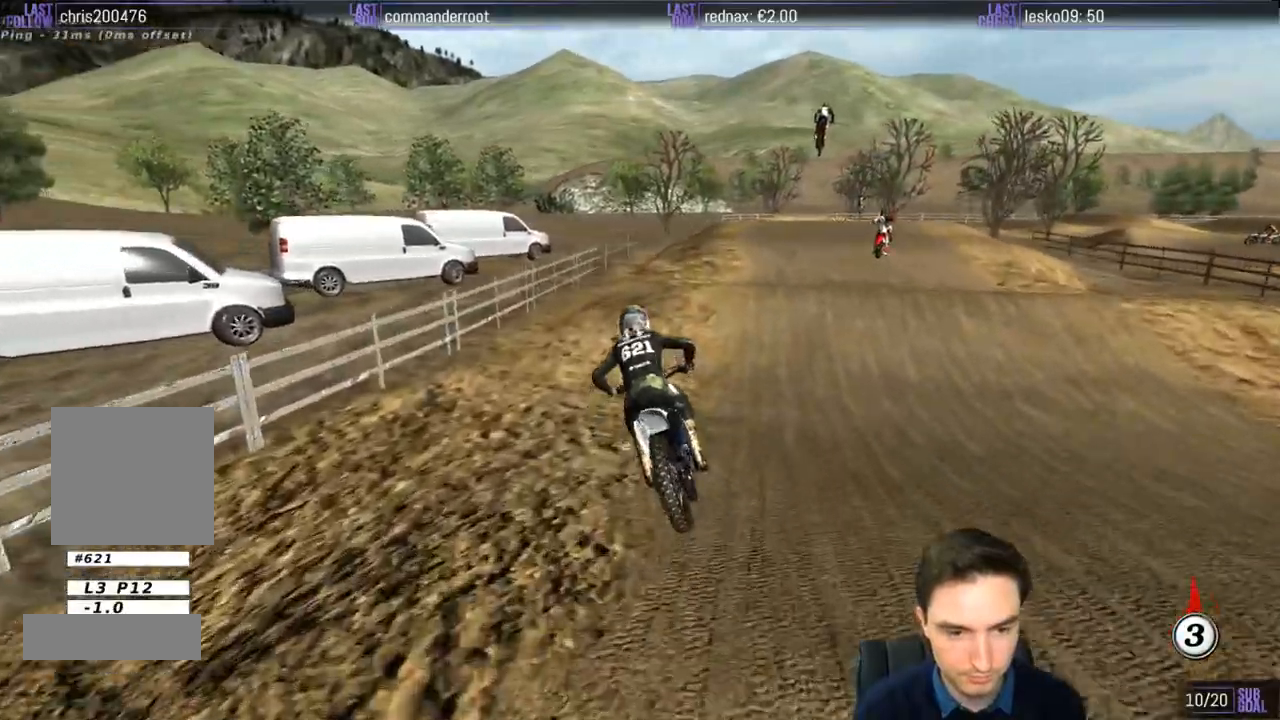
{"dt_ms": 500, "buttons": [], "left_stick": "center", "right_stick": "center", "events": [[33, "R2", "up"], [400, "left_stick", "center"]]}